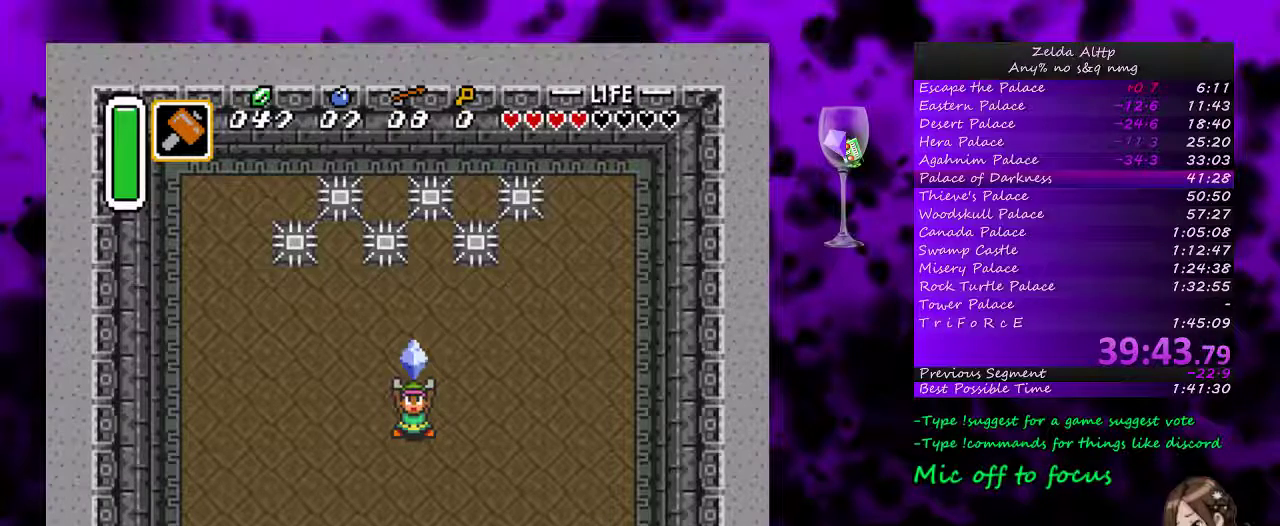
Gameplay with a controller (Nintendo layout); each line is a JSON object with the inputs held at the frame after it. "events" lists button and stick changes between this image and that frame as [ms after this image, input, new state], when the widget could be followed in between. Not read: L3 R3.
{"buttons": [], "events": [[50, "A", "down"], [117, "A", "up"], [167, "A", "down"], [233, "A", "up"]]}
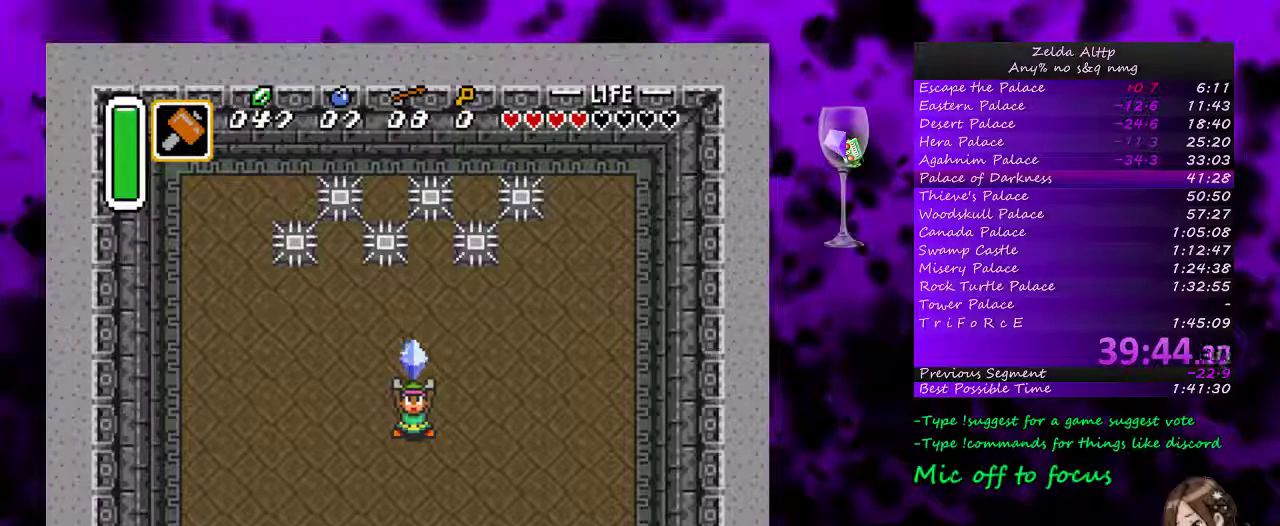
{"buttons": ["A"], "events": [[333, "A", "down"], [383, "A", "up"], [483, "A", "down"]]}
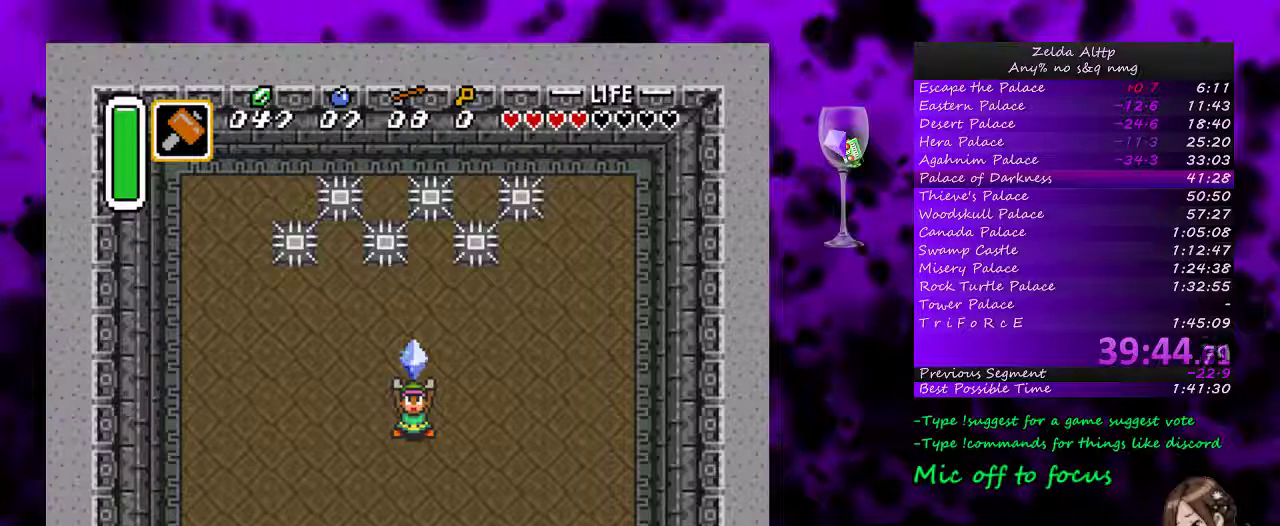
{"buttons": [], "events": [[50, "A", "up"], [117, "A", "down"], [200, "A", "up"], [267, "A", "down"], [450, "A", "up"]]}
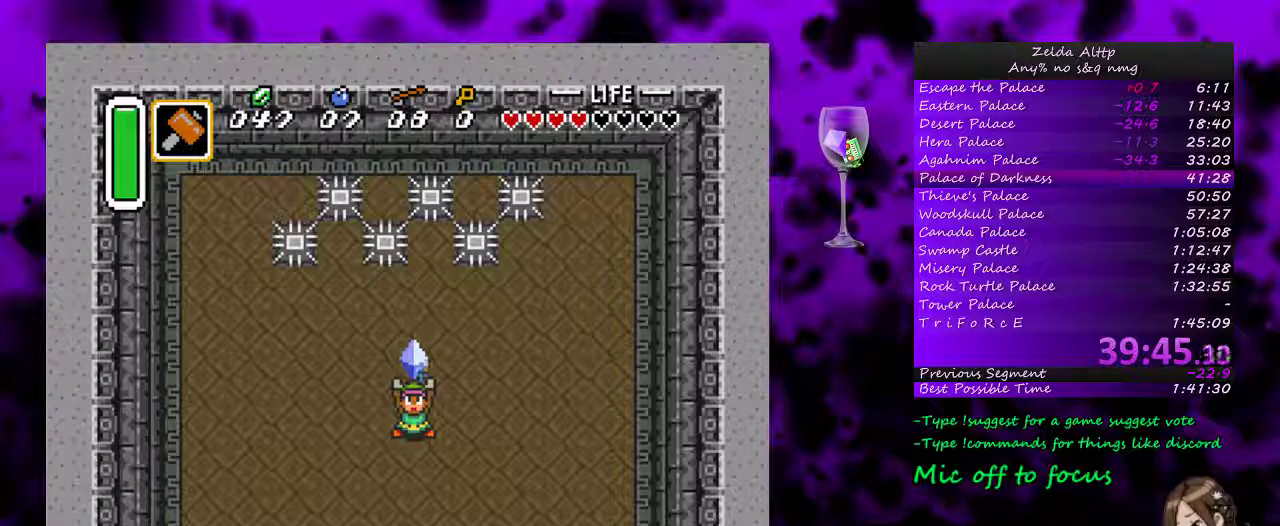
{"buttons": ["A"], "events": [[200, "A", "down"]]}
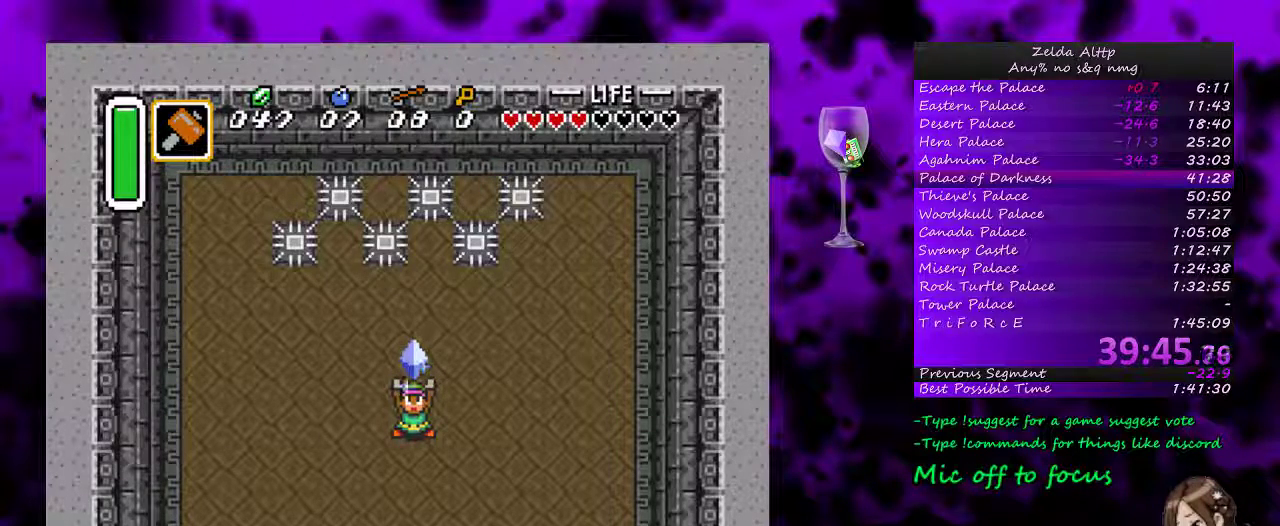
{"buttons": [], "events": [[133, "A", "up"]]}
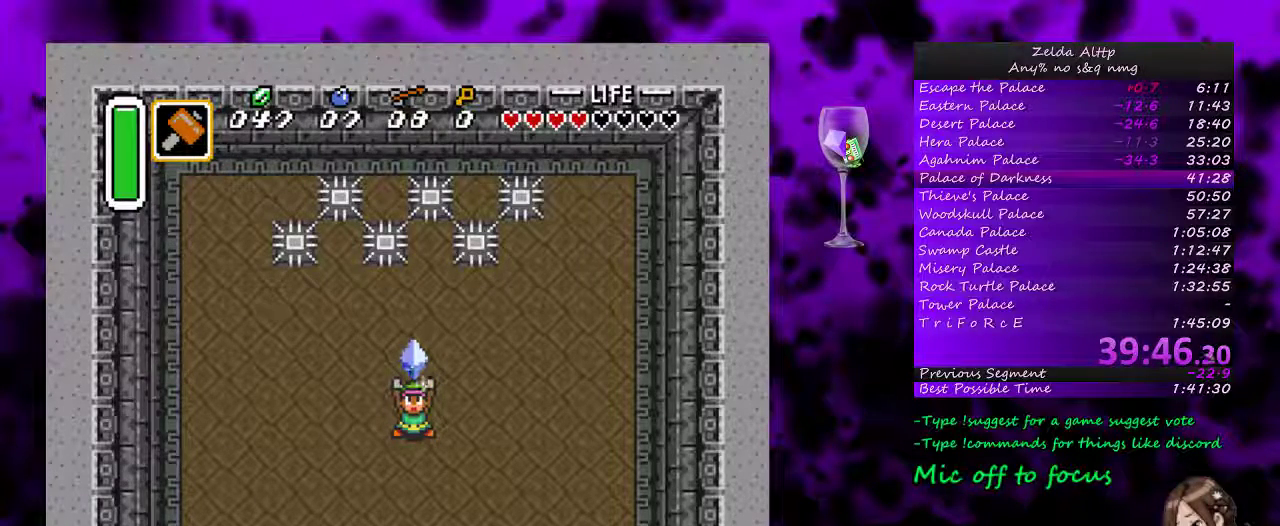
{"buttons": [], "events": []}
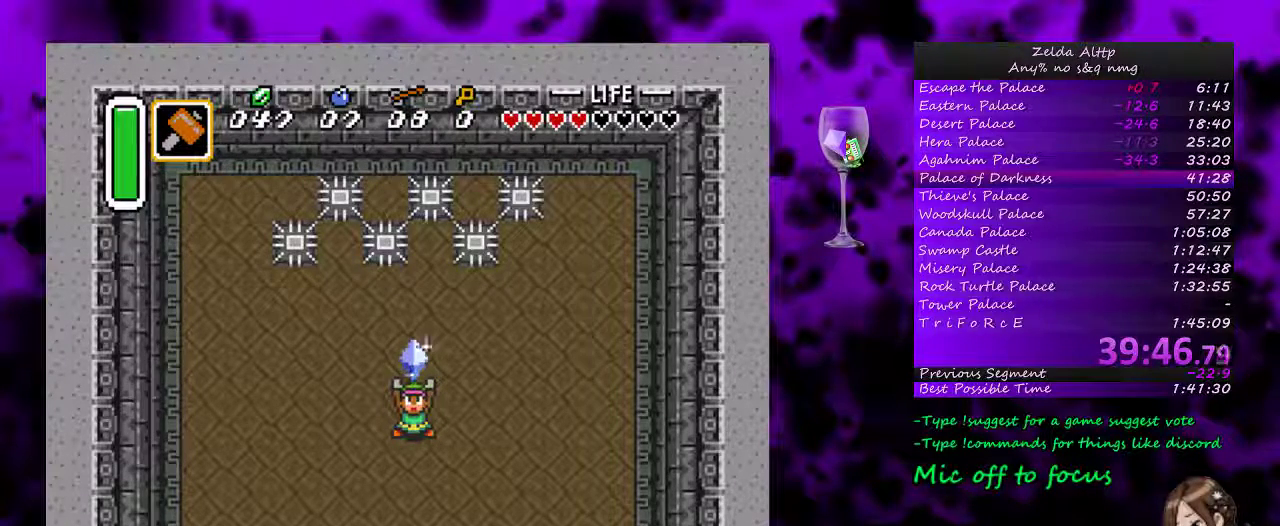
{"buttons": [], "events": []}
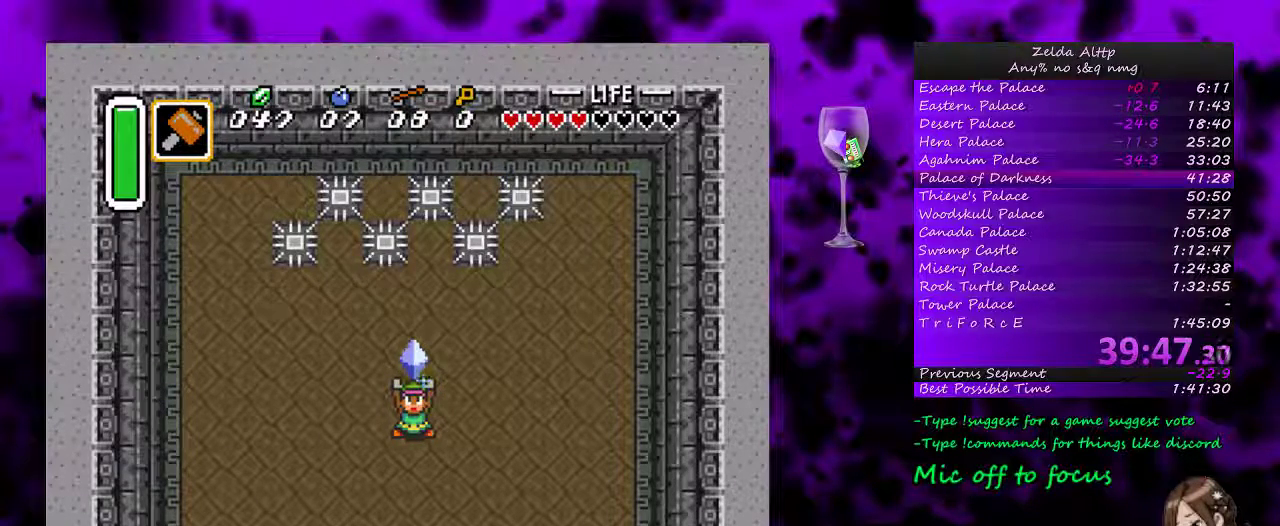
{"buttons": [], "events": [[333, "A", "down"], [433, "A", "up"]]}
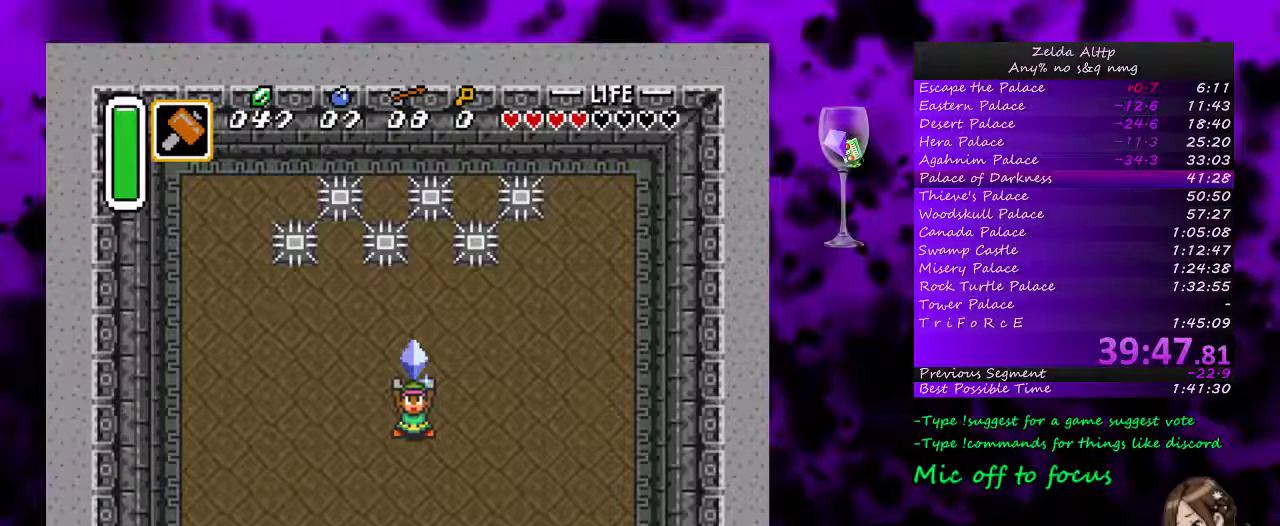
{"buttons": ["A"], "events": [[17, "A", "down"], [100, "A", "up"], [167, "A", "down"], [267, "A", "up"], [333, "A", "down"], [417, "A", "up"], [483, "A", "down"]]}
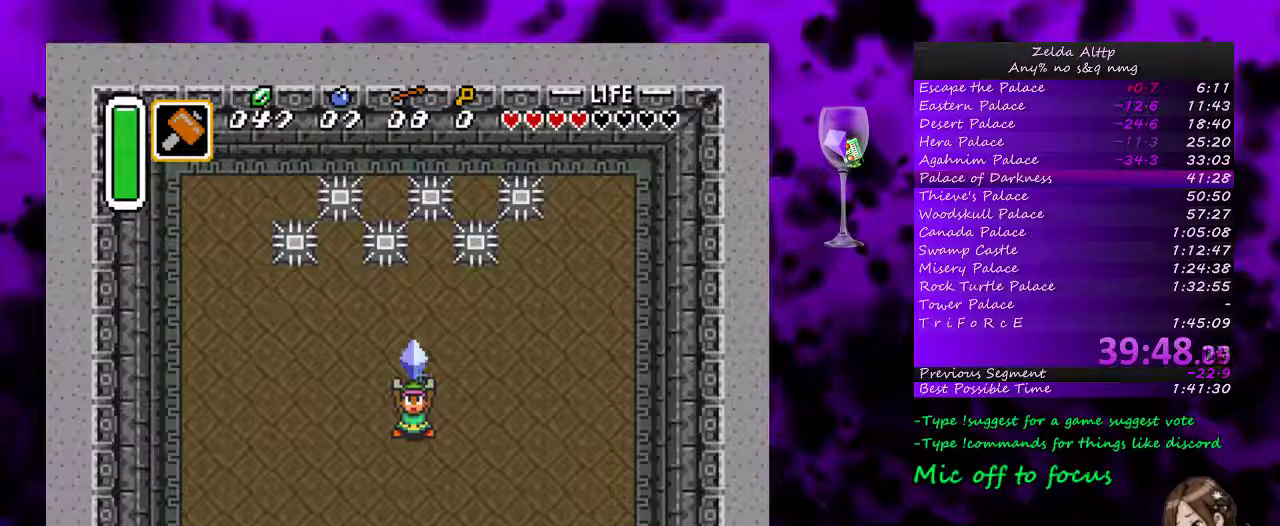
{"buttons": ["A"], "events": [[50, "A", "up"], [117, "A", "down"], [200, "A", "up"], [300, "A", "down"], [383, "A", "up"], [450, "A", "down"]]}
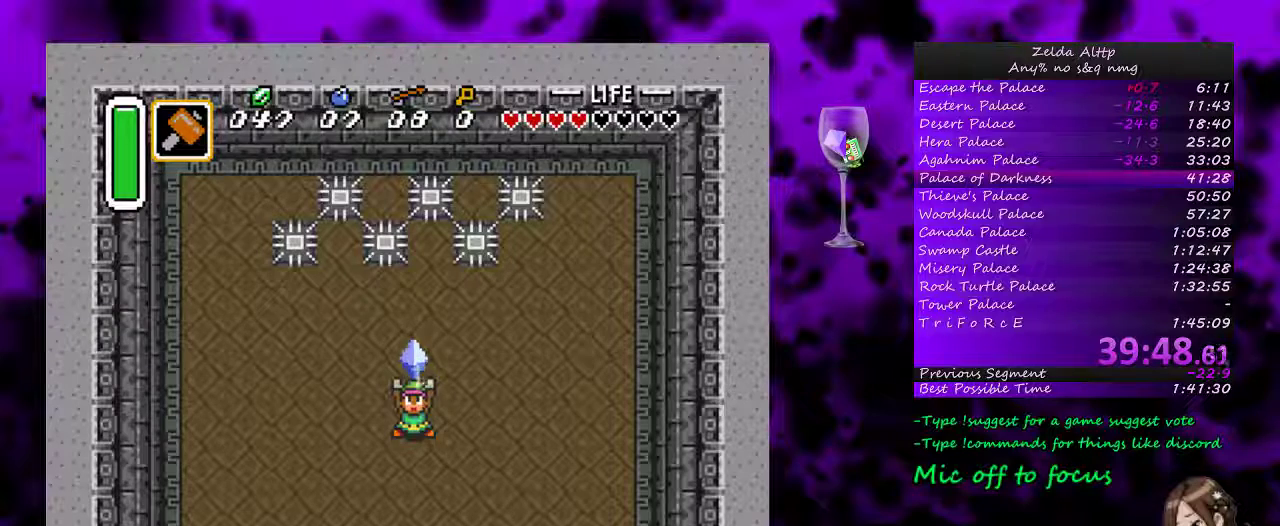
{"buttons": ["A"], "events": [[50, "A", "up"], [117, "A", "down"], [250, "A", "up"], [300, "A", "down"], [383, "A", "up"], [483, "A", "down"]]}
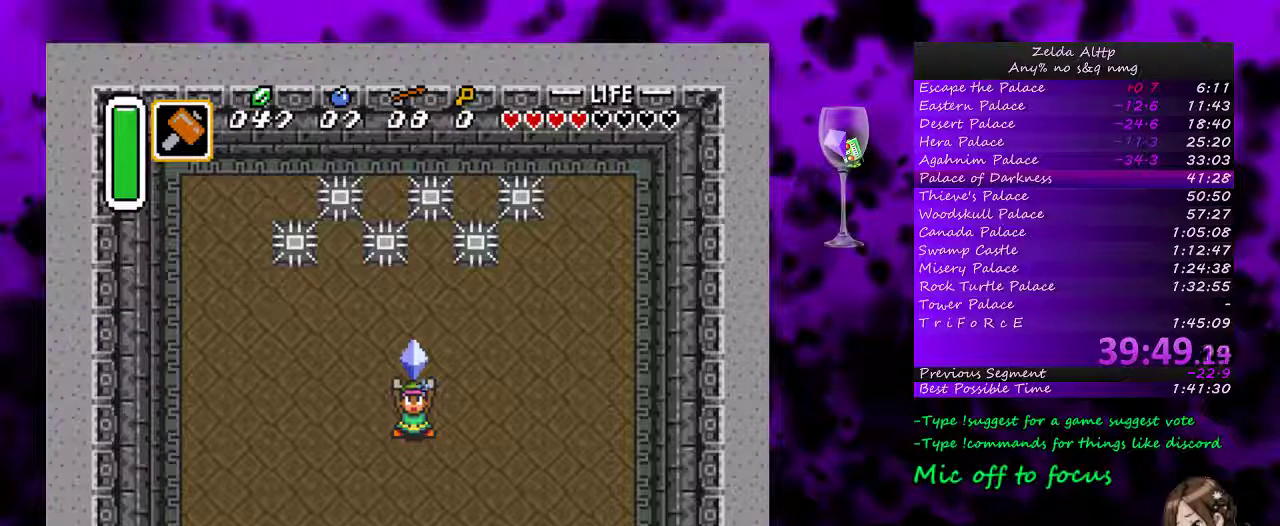
{"buttons": ["A"], "events": [[83, "A", "up"], [133, "A", "down"], [200, "A", "up"], [300, "A", "down"], [383, "A", "up"], [450, "A", "down"]]}
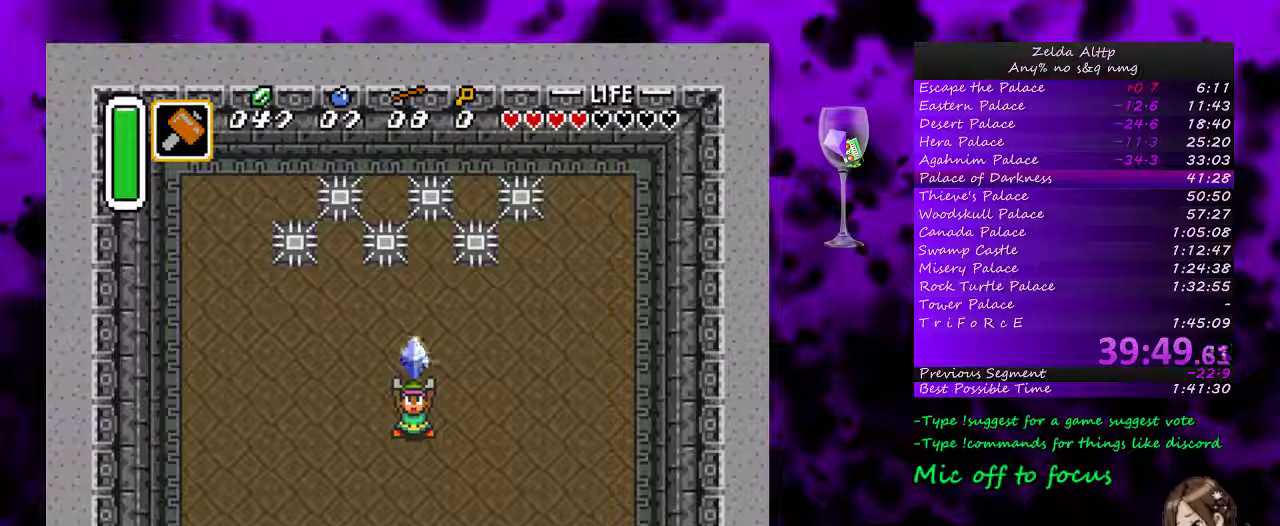
{"buttons": ["A"], "events": [[50, "A", "up"], [117, "A", "down"], [233, "A", "up"], [300, "A", "down"], [433, "A", "up"], [483, "A", "down"]]}
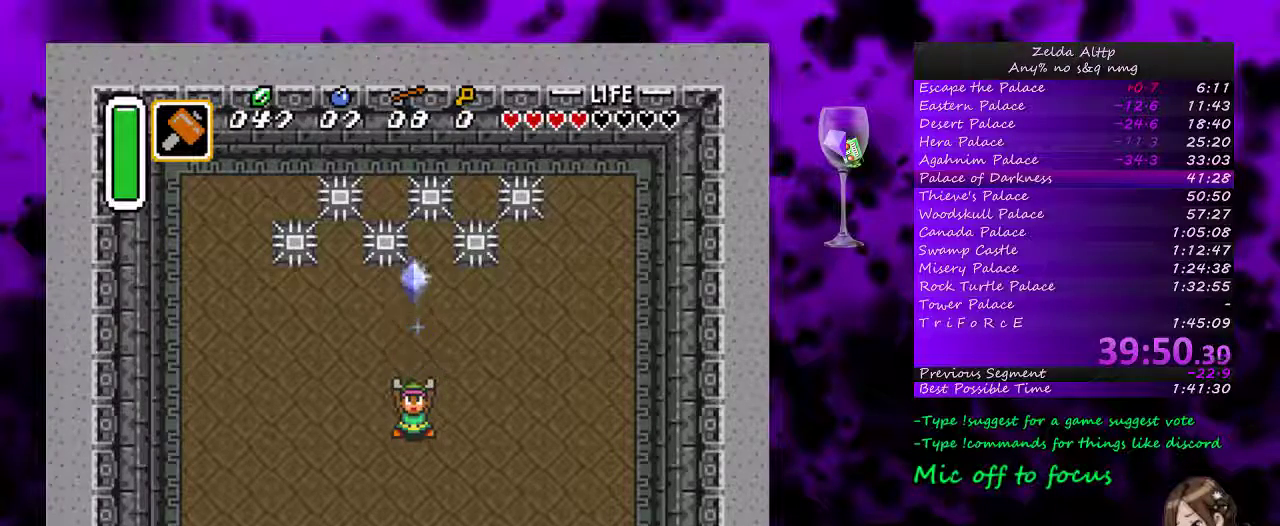
{"buttons": ["A"], "events": [[83, "A", "up"], [150, "A", "down"], [233, "A", "up"], [333, "A", "down"], [417, "A", "up"], [483, "A", "down"]]}
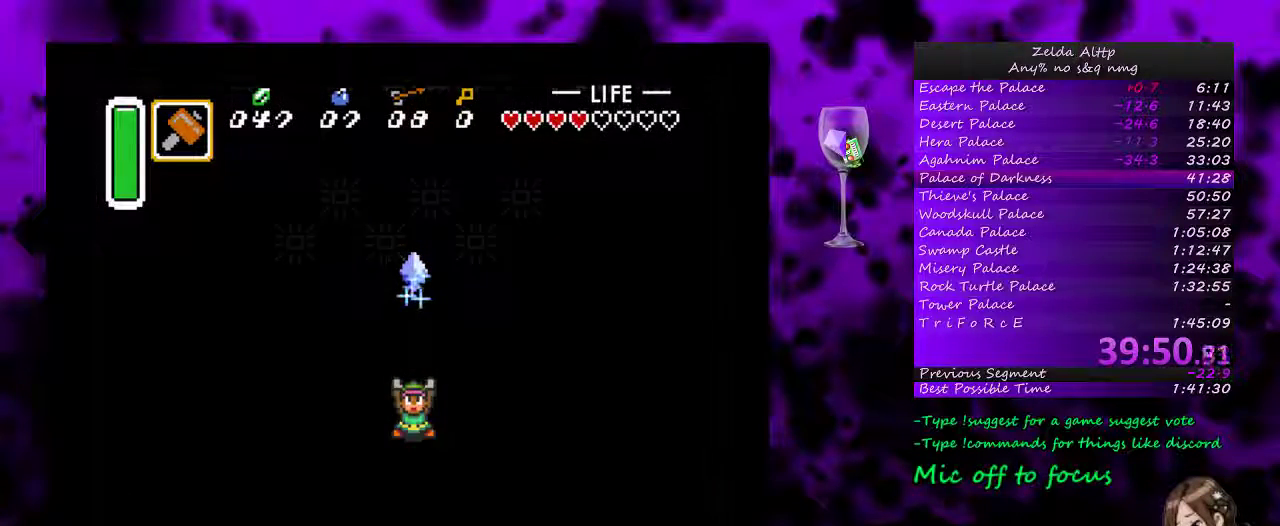
{"buttons": ["A"], "events": [[117, "A", "up"], [167, "A", "down"]]}